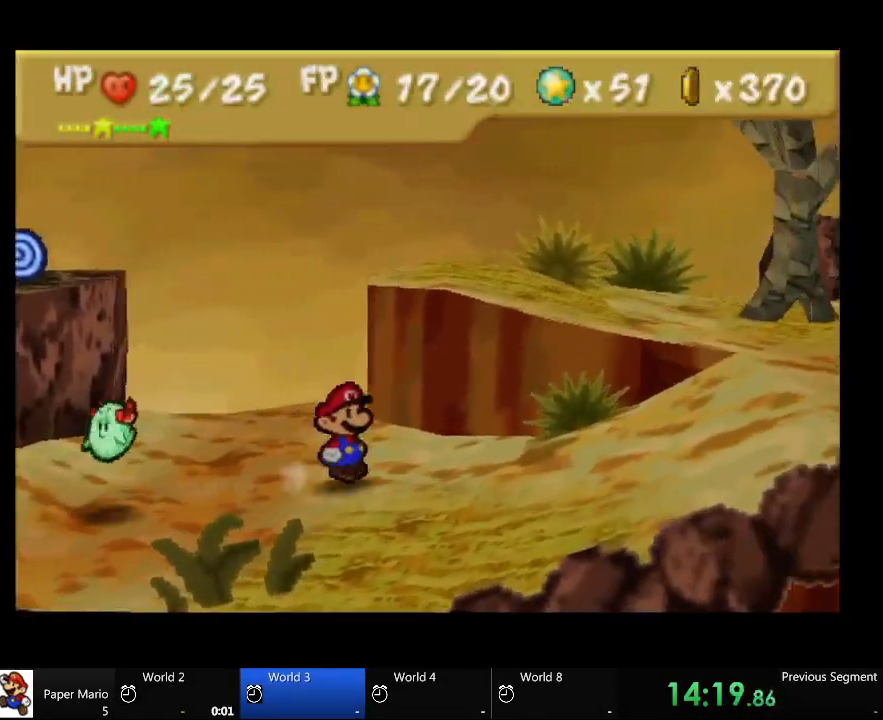
Gameplay with a controller (Xbox layout); each line is a JSON object with the inputs held at the frame after it. "events" lists button and stick changes between this image and that frame as [ms after this image, input, new state], when the widget could be followed in between. Not read: L2 L3 R3.
{"buttons": [], "left_stick": "center", "right_stick": "center", "events": [[367, "left_stick", "up-right"], [500, "left_stick", "center"]]}
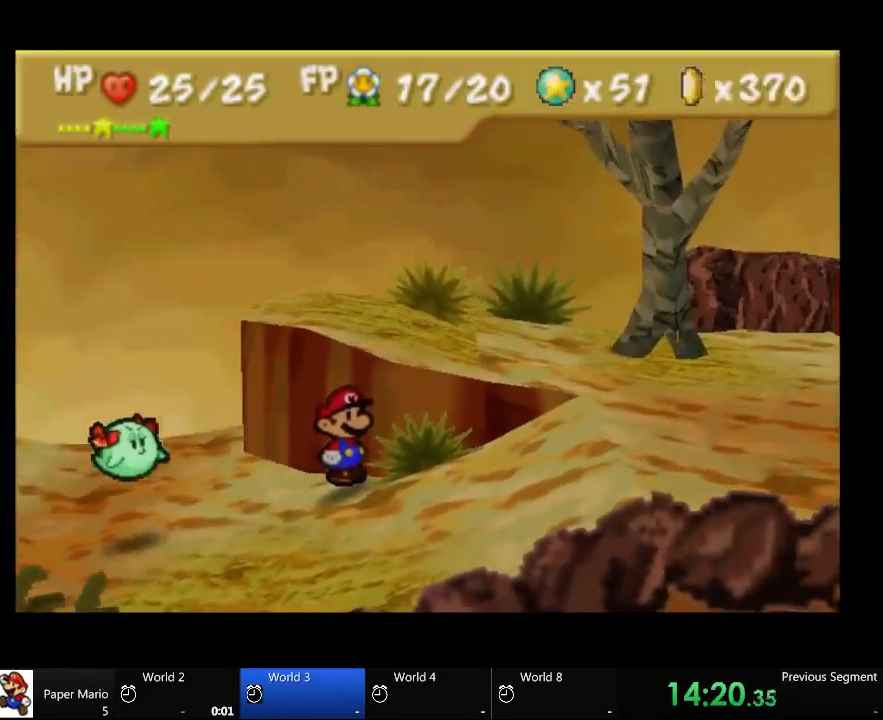
{"buttons": [], "left_stick": "right", "right_stick": "center", "events": [[200, "left_stick", "right"]]}
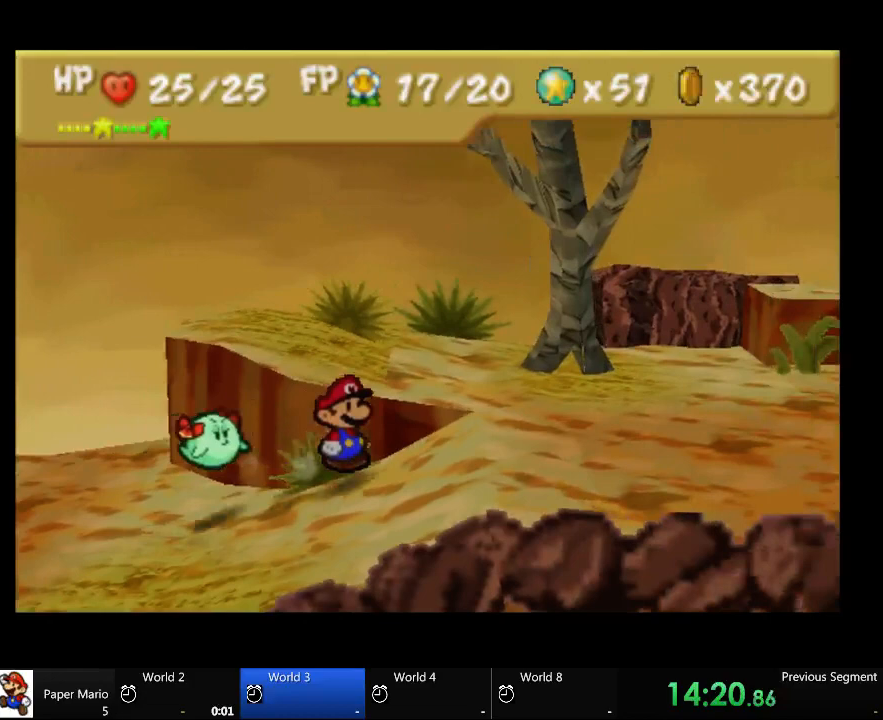
{"buttons": [], "left_stick": "up-left", "right_stick": "center", "events": [[167, "left_stick", "up-right"], [500, "left_stick", "up-left"]]}
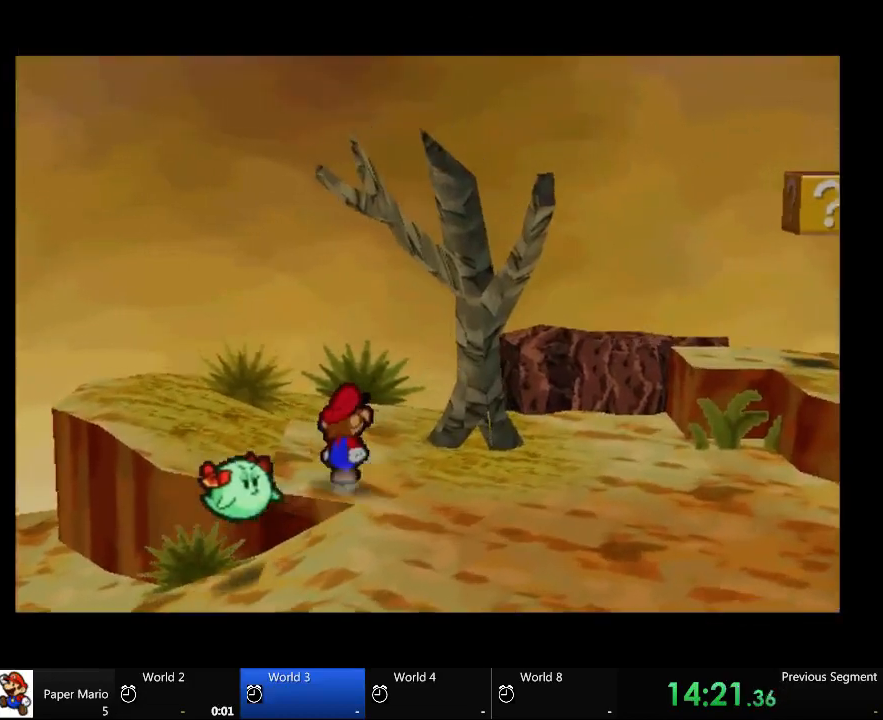
{"buttons": [], "left_stick": "up-left", "right_stick": "center", "events": []}
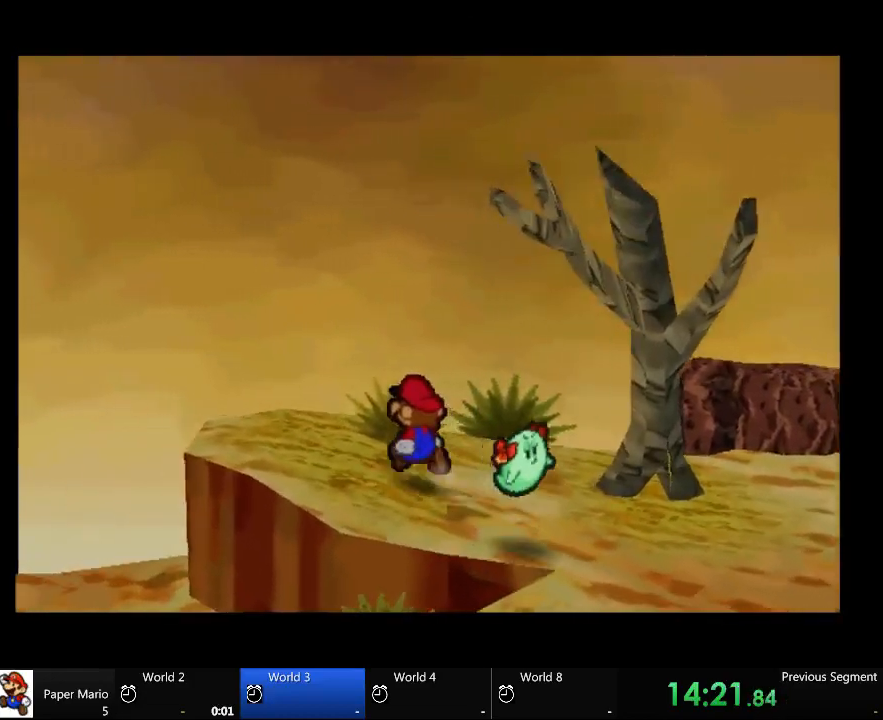
{"buttons": [], "left_stick": "up-left", "right_stick": "center", "events": []}
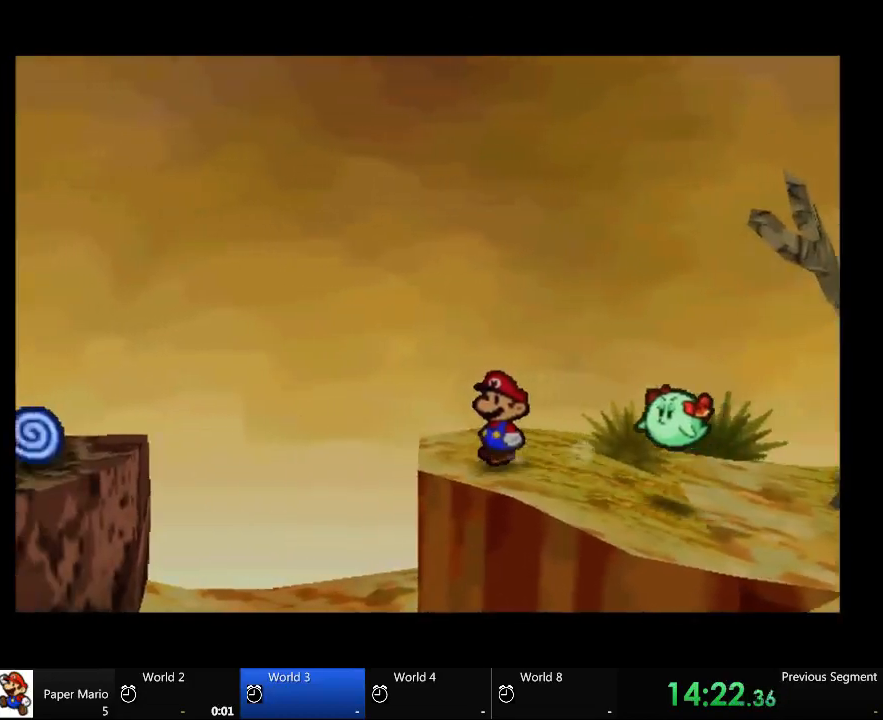
{"buttons": [], "left_stick": "center", "right_stick": "center", "events": [[67, "left_stick", "center"], [367, "left_stick", "up-left"], [500, "left_stick", "center"]]}
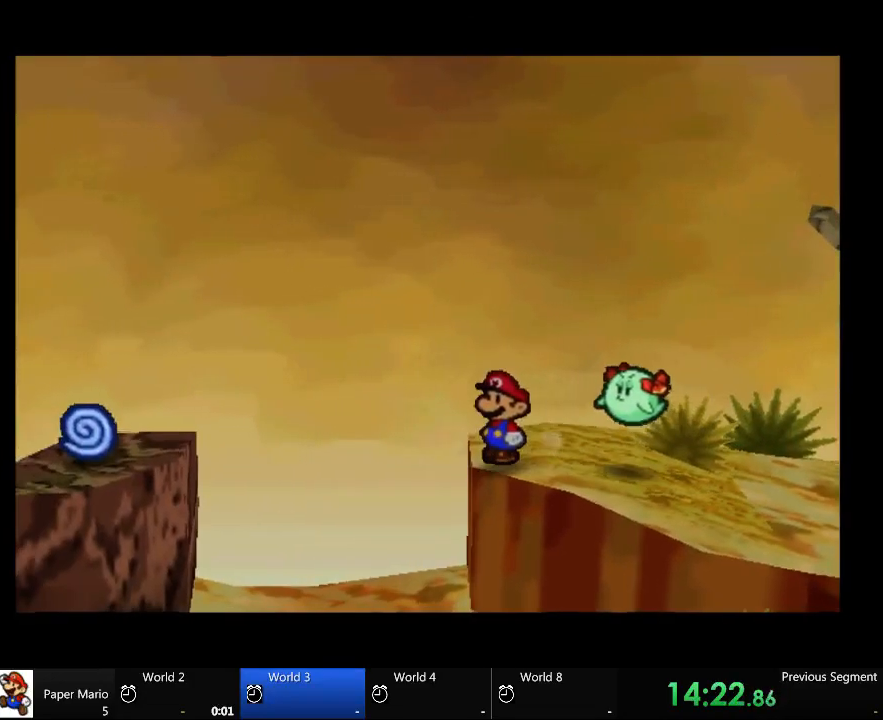
{"buttons": [], "left_stick": "center", "right_stick": "center", "events": []}
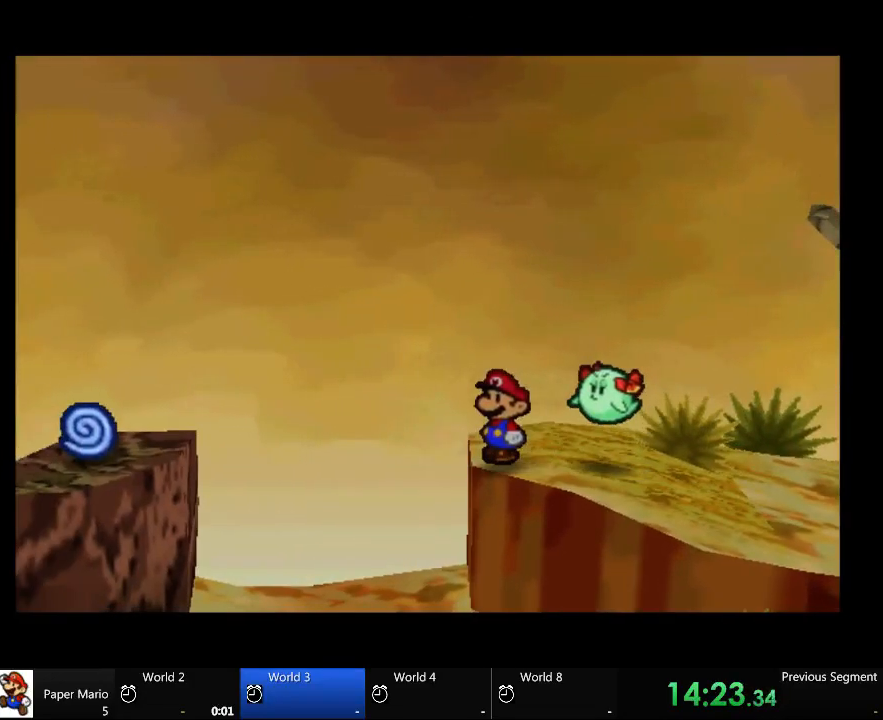
{"buttons": [], "left_stick": "center", "right_stick": "center", "events": []}
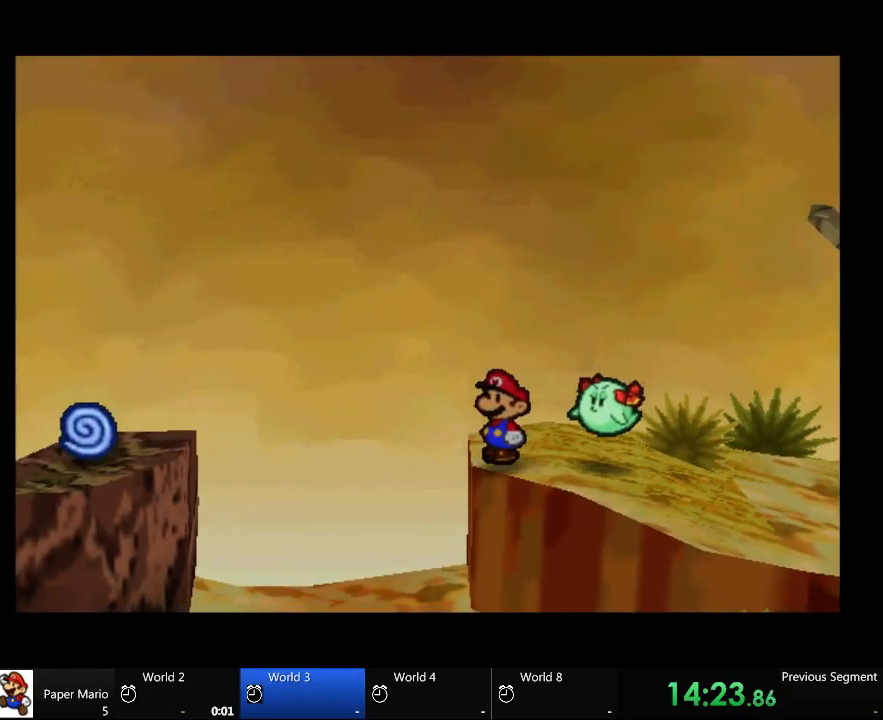
{"buttons": [], "left_stick": "center", "right_stick": "center", "events": [[100, "right_stick", "down"], [233, "right_stick", "center"]]}
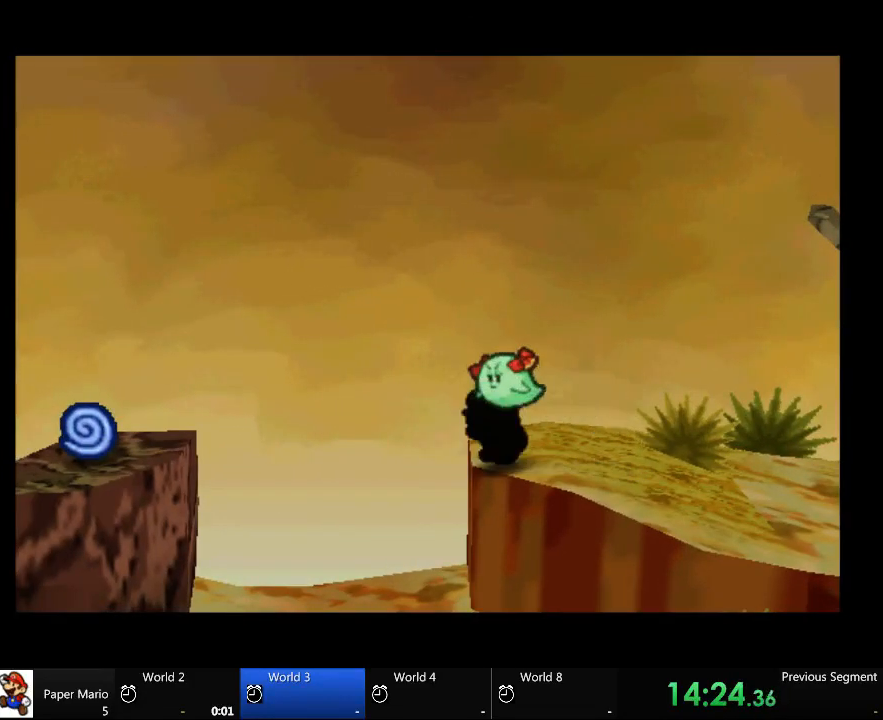
{"buttons": [], "left_stick": "center", "right_stick": "center", "events": []}
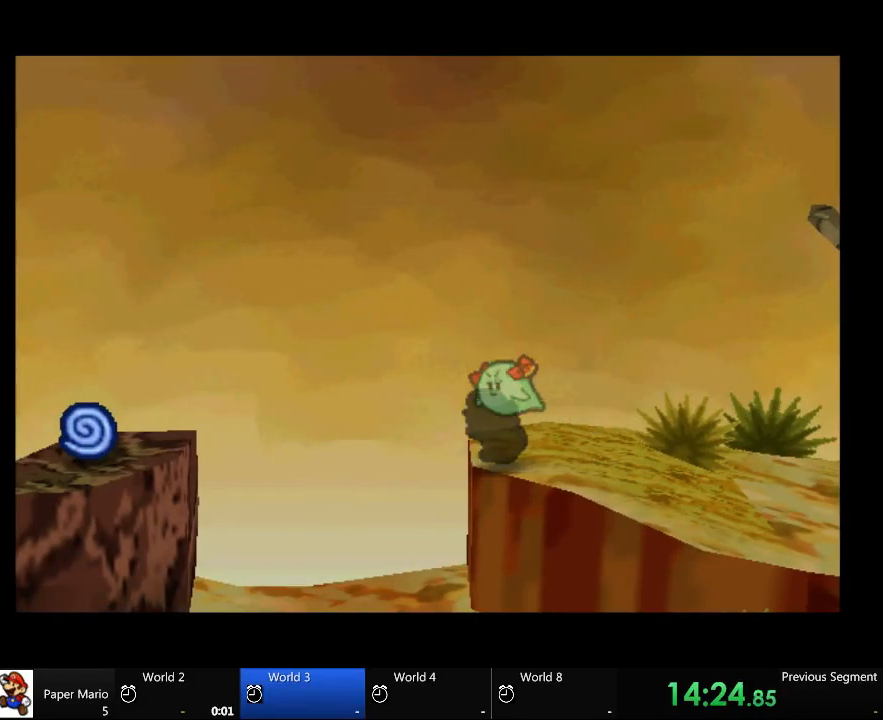
{"buttons": [], "left_stick": "up-left", "right_stick": "center", "events": [[500, "left_stick", "up-left"]]}
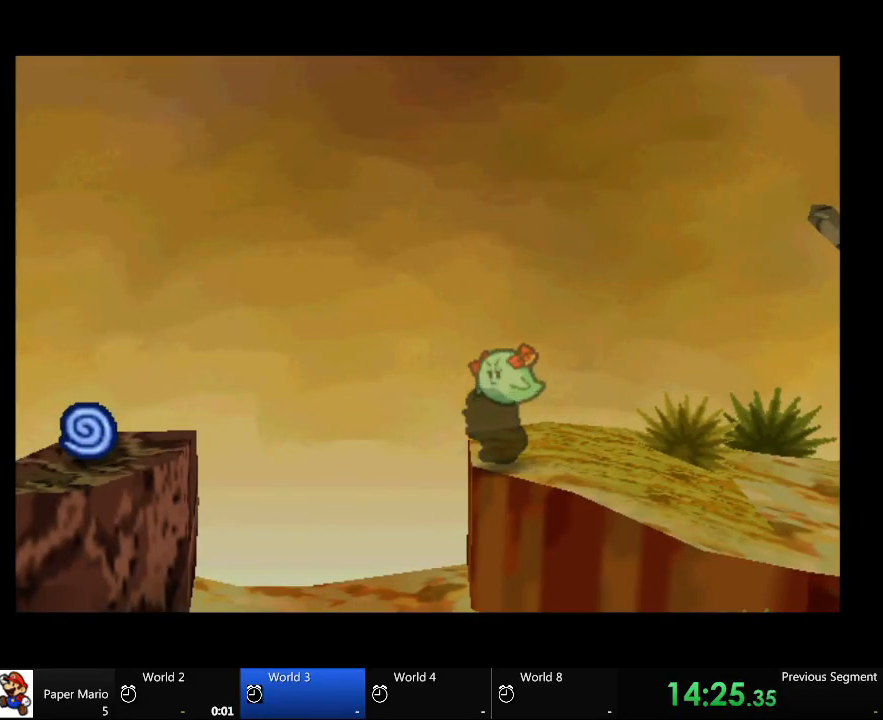
{"buttons": [], "left_stick": "center", "right_stick": "center", "events": [[133, "left_stick", "center"]]}
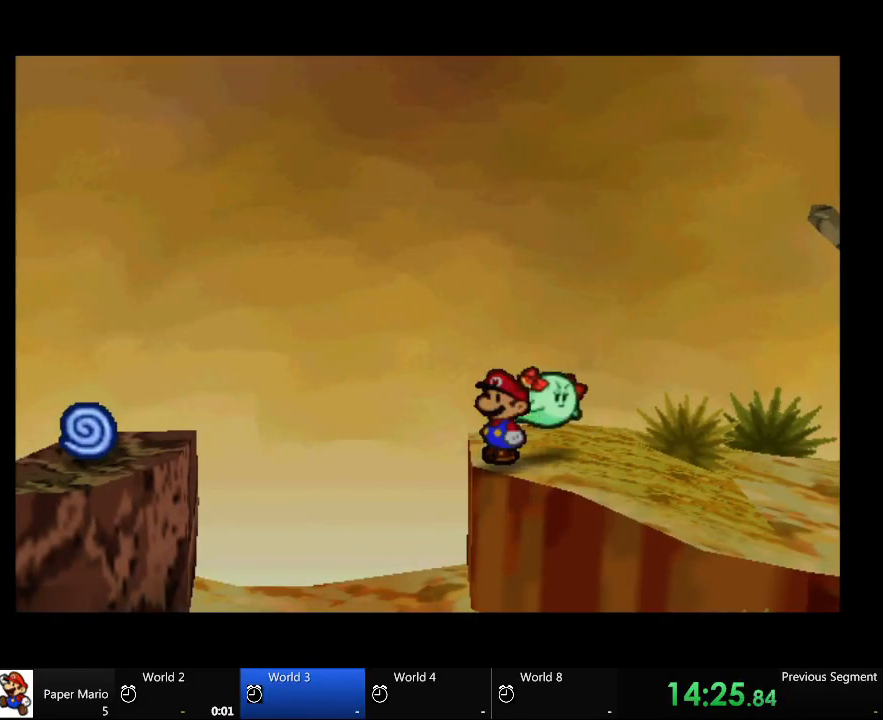
{"buttons": [], "left_stick": "center", "right_stick": "center", "events": []}
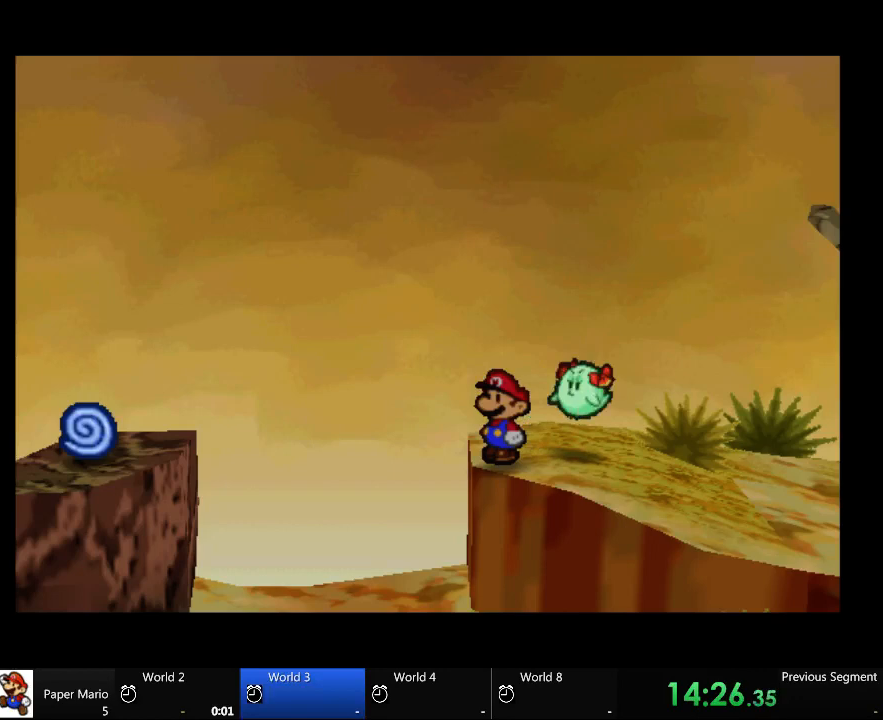
{"buttons": [], "left_stick": "center", "right_stick": "center", "events": []}
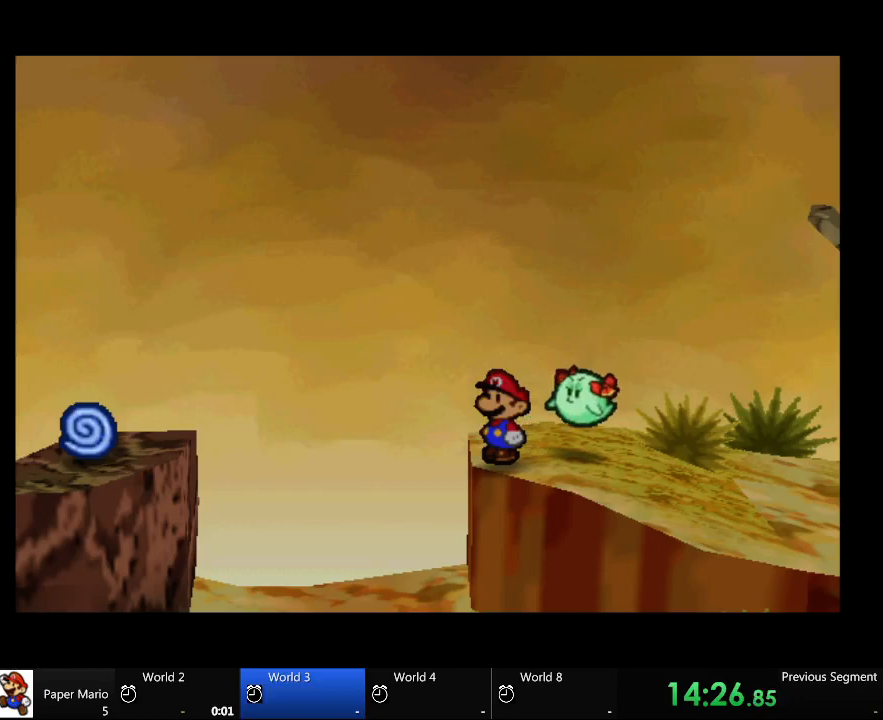
{"buttons": [], "left_stick": "center", "right_stick": "center", "events": []}
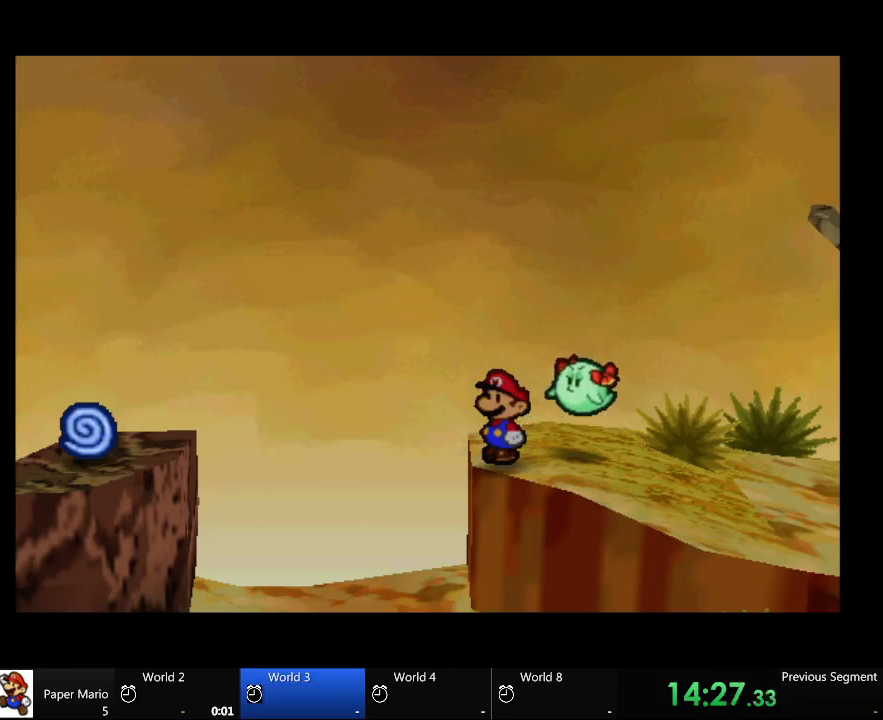
{"buttons": [], "left_stick": "center", "right_stick": "center", "events": []}
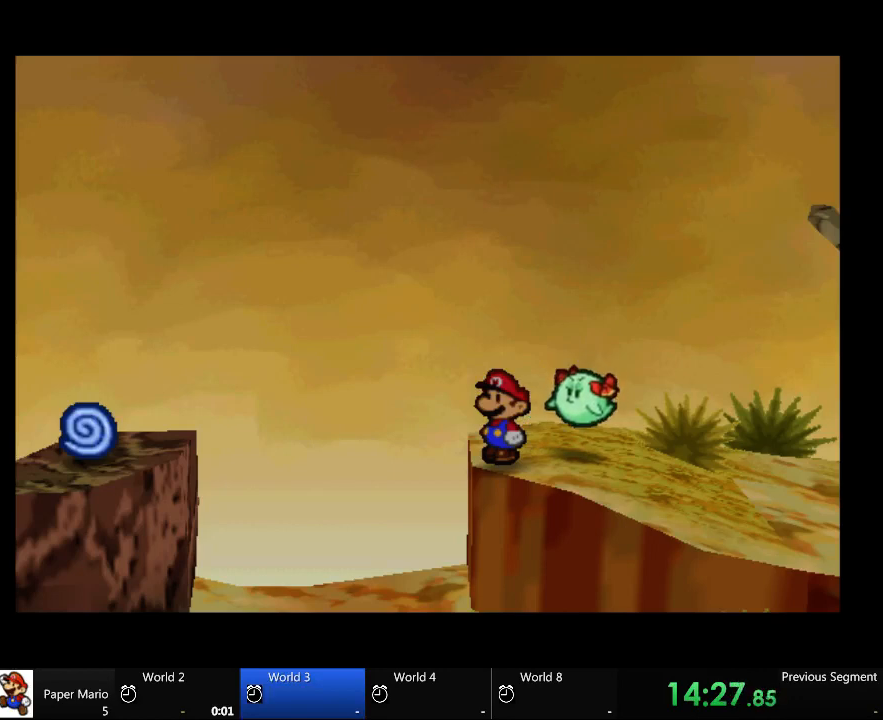
{"buttons": [], "left_stick": "center", "right_stick": "center", "events": [[300, "right_stick", "right"], [433, "right_stick", "left"], [500, "right_stick", "center"]]}
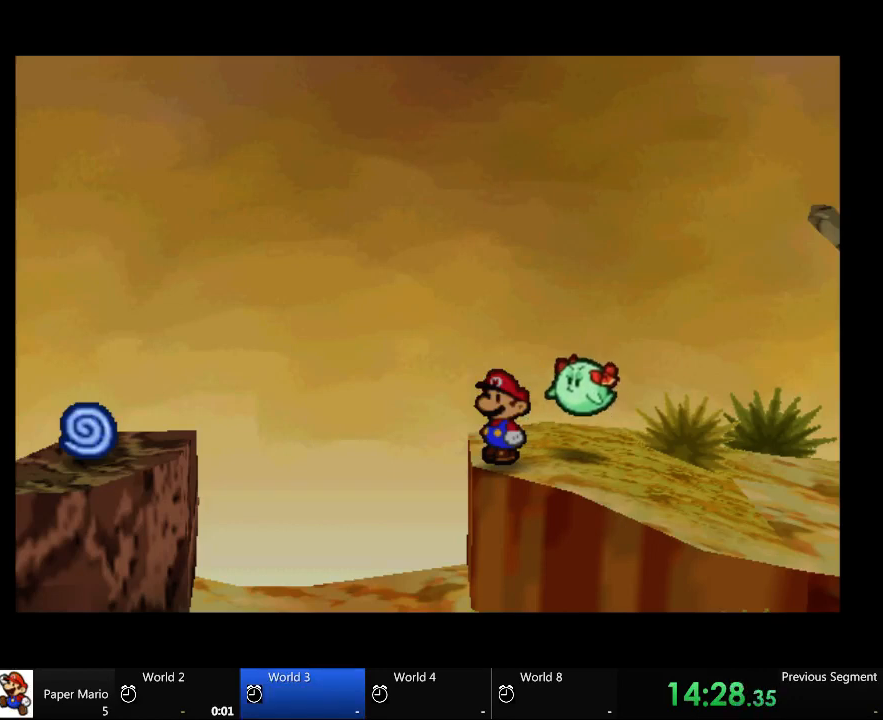
{"buttons": [], "left_stick": "center", "right_stick": "center", "events": []}
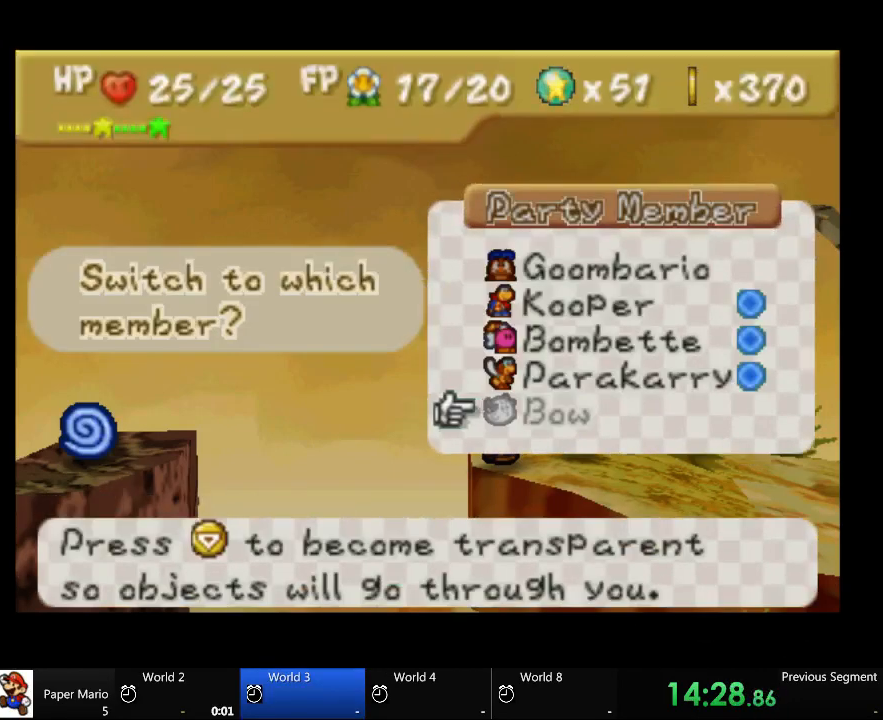
{"buttons": [], "left_stick": "center", "right_stick": "center", "events": [[233, "left_stick", "up"], [433, "left_stick", "center"]]}
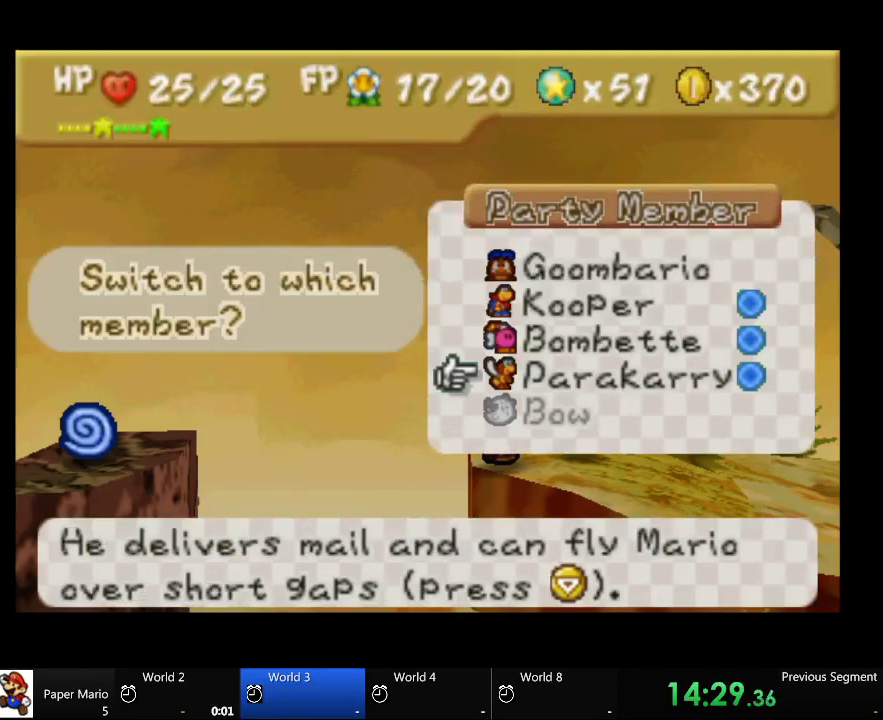
{"buttons": [], "left_stick": "up", "right_stick": "center", "events": [[233, "left_stick", "up"]]}
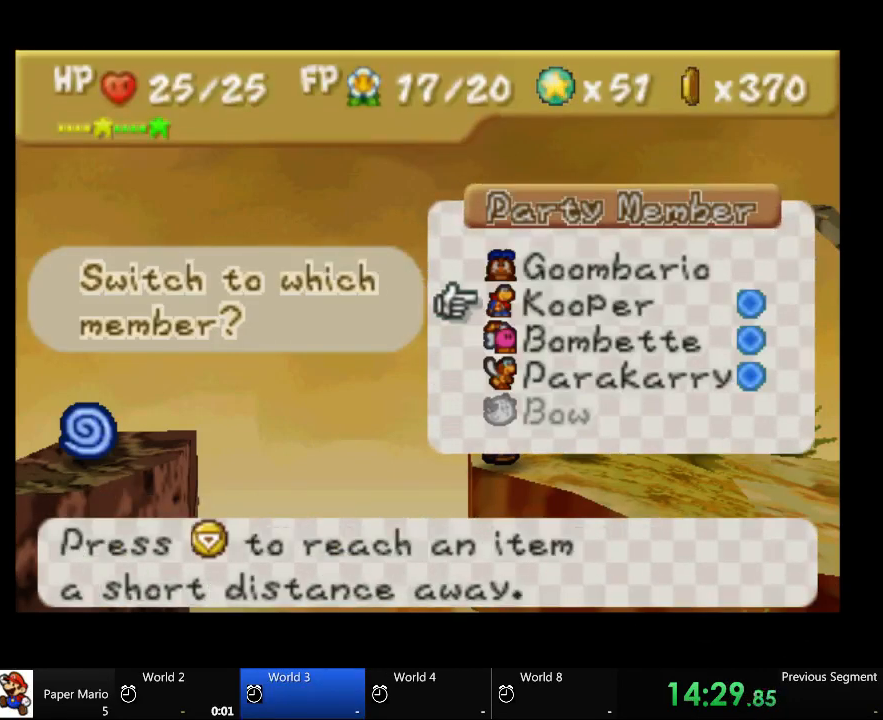
{"buttons": [], "left_stick": "center", "right_stick": "center"}
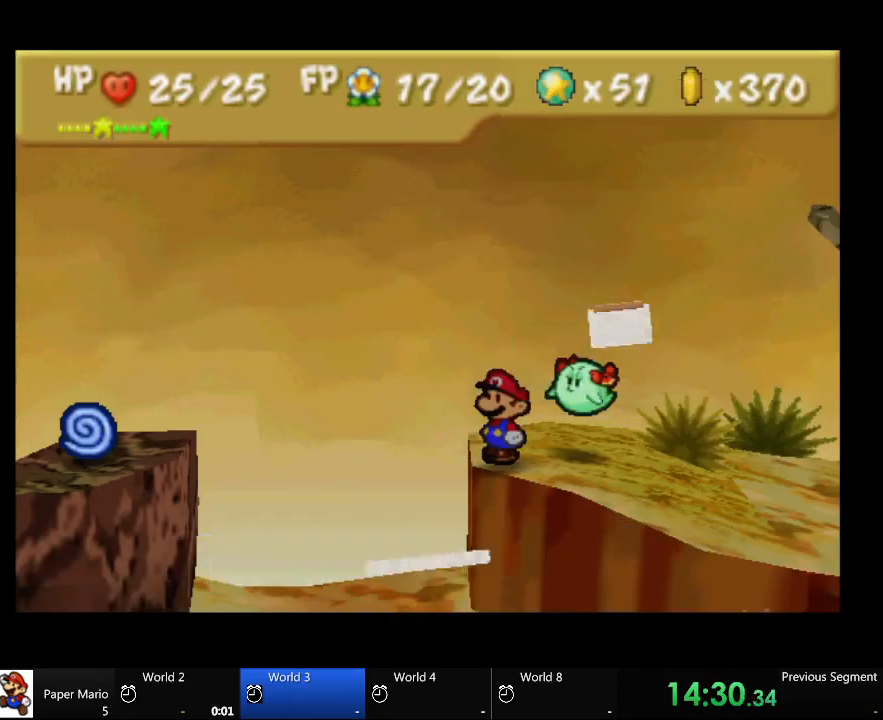
{"buttons": [], "left_stick": "center", "right_stick": "down", "events": [[500, "right_stick", "down"]]}
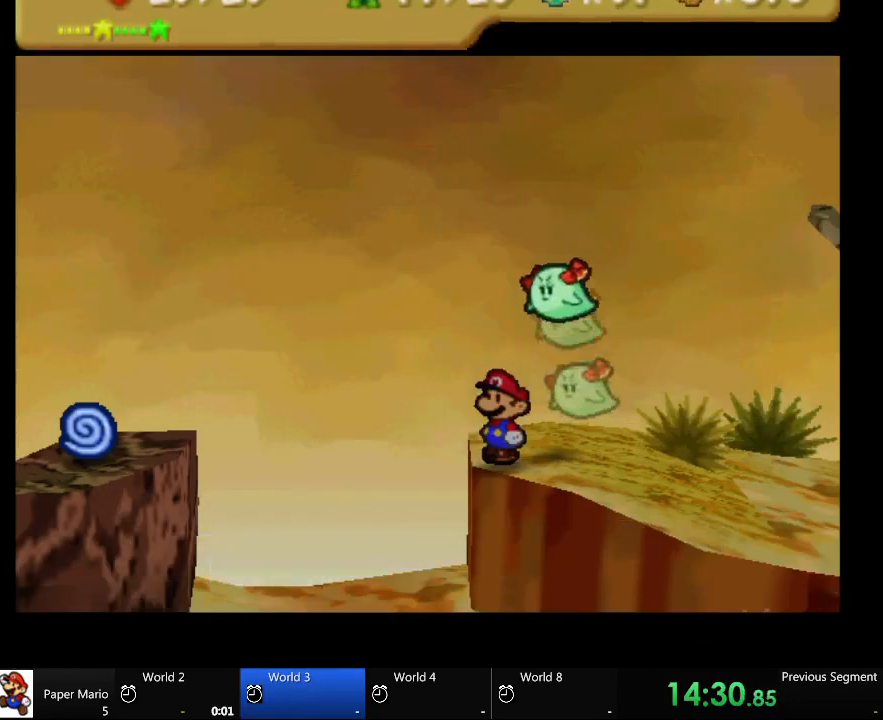
{"buttons": [], "left_stick": "center", "right_stick": "down", "events": [[167, "right_stick", "center"], [433, "right_stick", "down"]]}
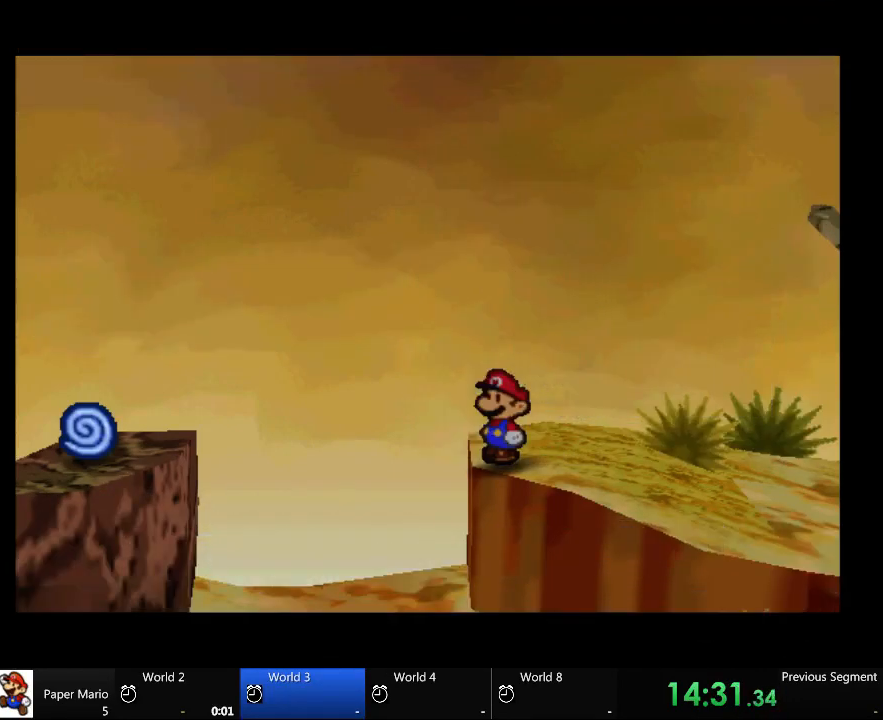
{"buttons": [], "left_stick": "center", "right_stick": "down", "events": [[33, "right_stick", "center"], [467, "right_stick", "down"]]}
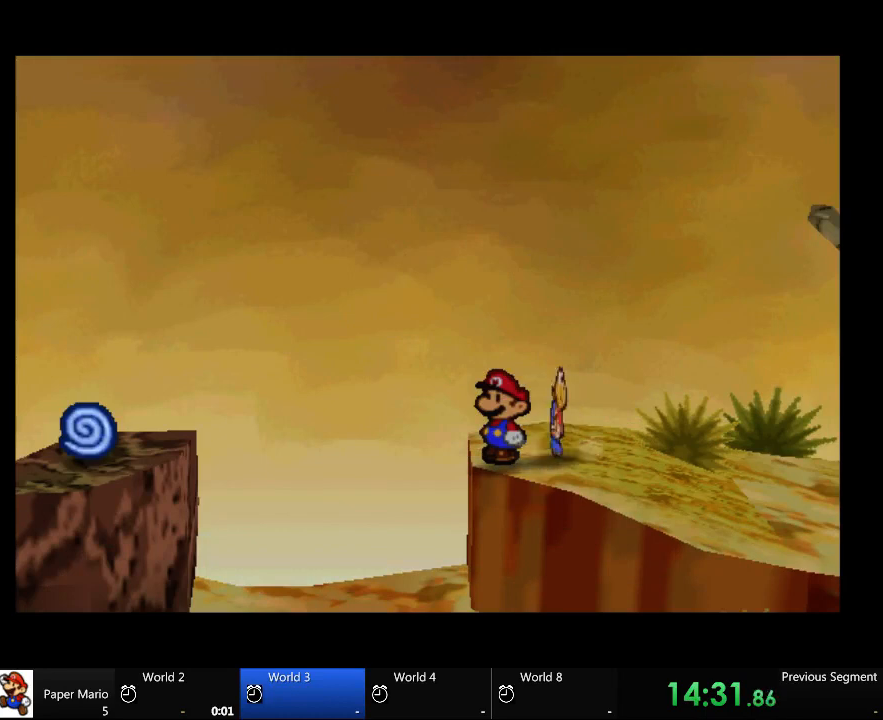
{"buttons": [], "left_stick": "center", "right_stick": "center", "events": [[100, "right_stick", "center"]]}
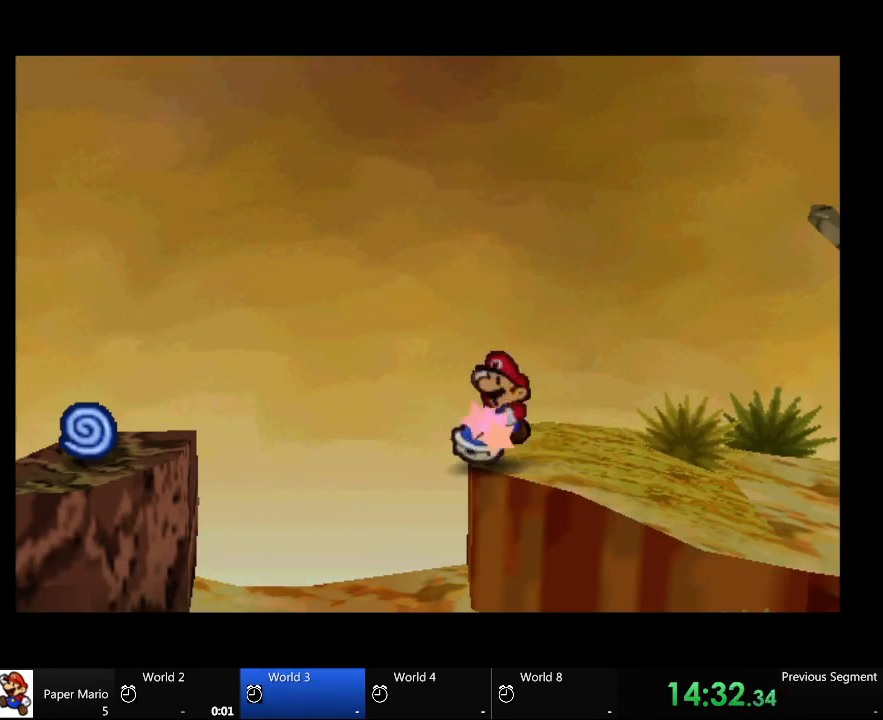
{"buttons": [], "left_stick": "center", "right_stick": "center", "events": []}
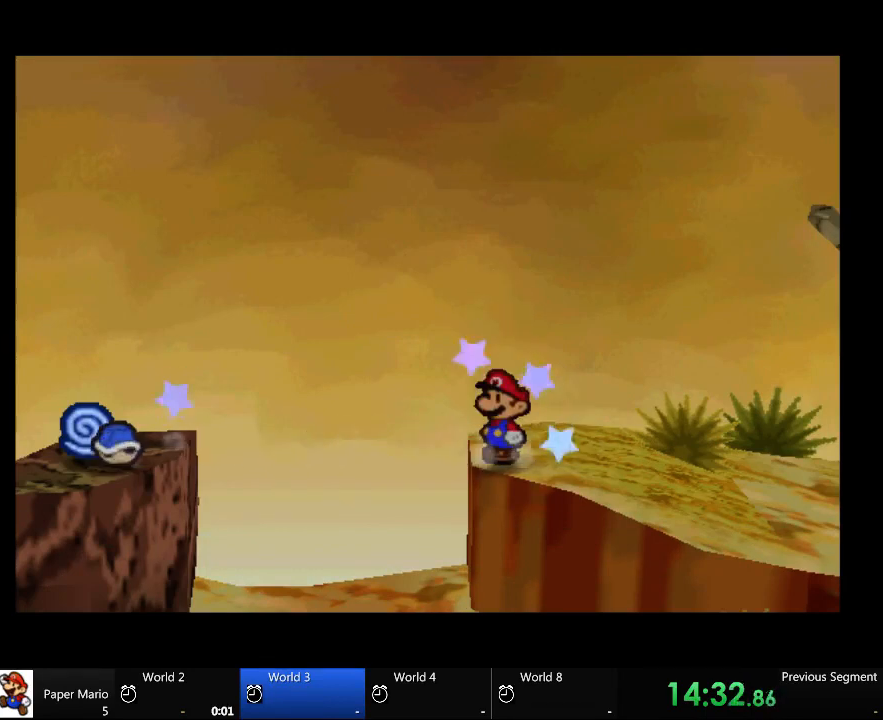
{"buttons": [], "left_stick": "center", "right_stick": "center", "events": []}
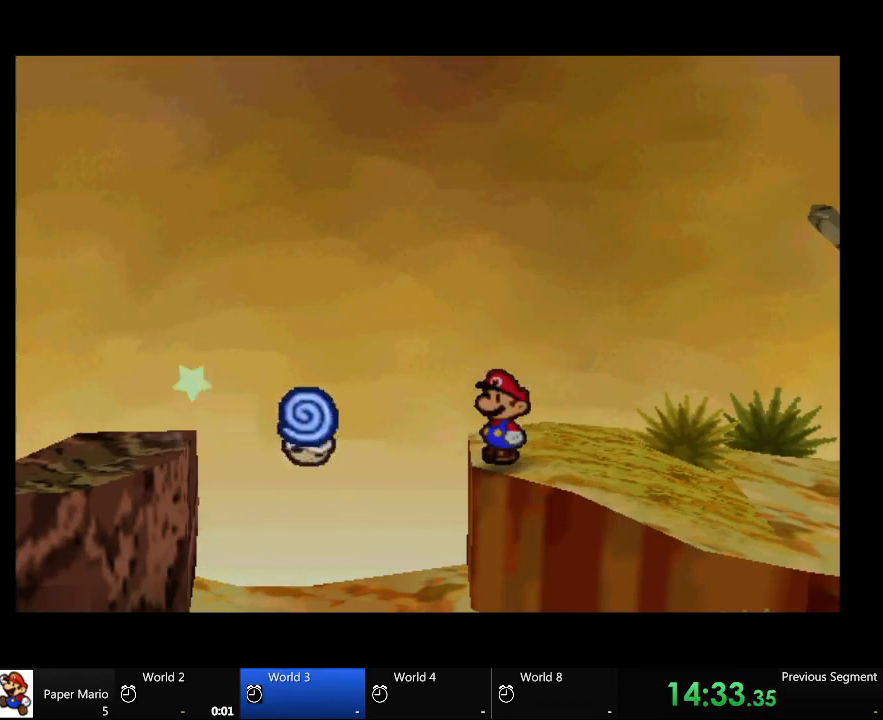
{"buttons": [], "left_stick": "center", "right_stick": "center", "events": []}